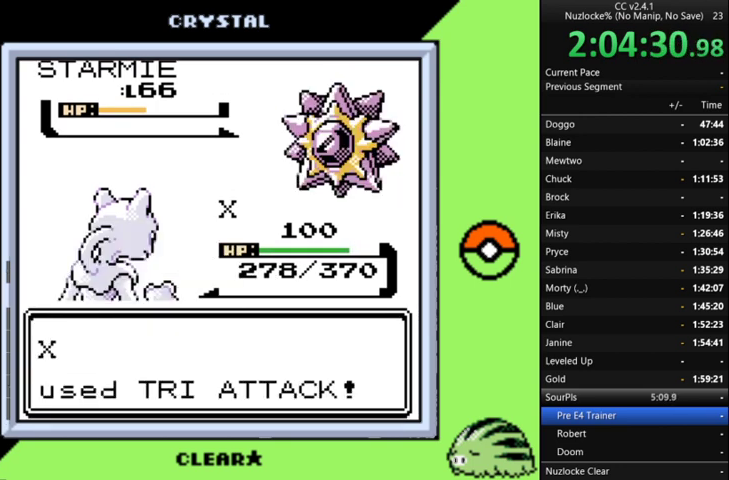
Gameplay with a controller (Nintendo layout); each line is a JSON object with the inputs held at the frame after it. "events" lists button and stick changes between this image and that frame as [ms after this image, input, new state], when the widget could be followed in between. Not read: L3 R3.
{"buttons": [], "events": [[33, "A", "down"], [100, "A", "up"], [200, "A", "down"], [300, "A", "up"], [367, "A", "down"], [433, "A", "up"]]}
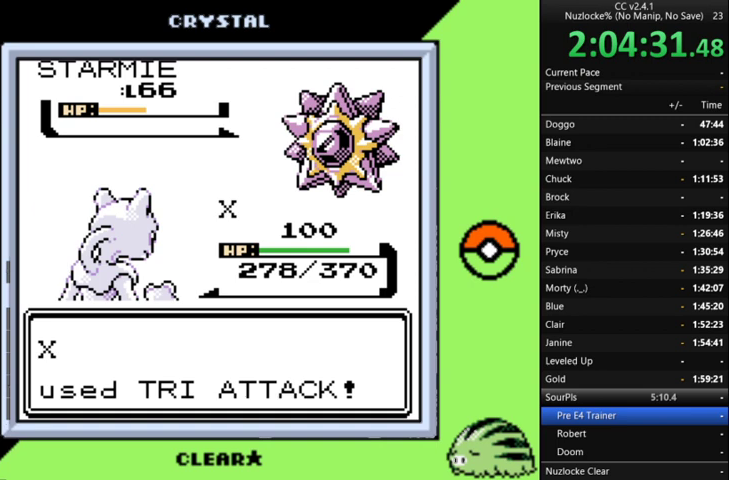
{"buttons": [], "events": []}
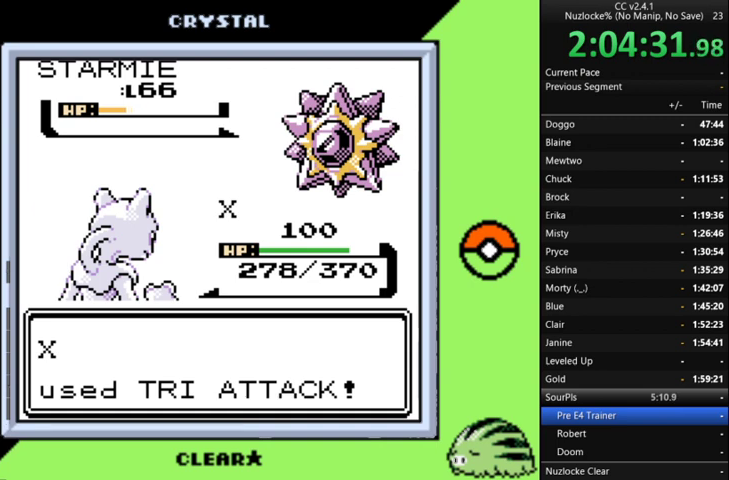
{"buttons": [], "events": []}
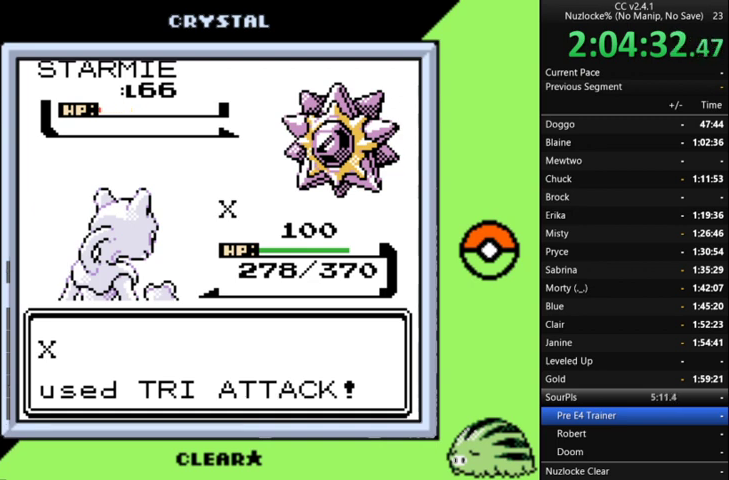
{"buttons": [], "events": [[167, "A", "down"], [333, "A", "up"], [400, "A", "down"], [500, "A", "up"]]}
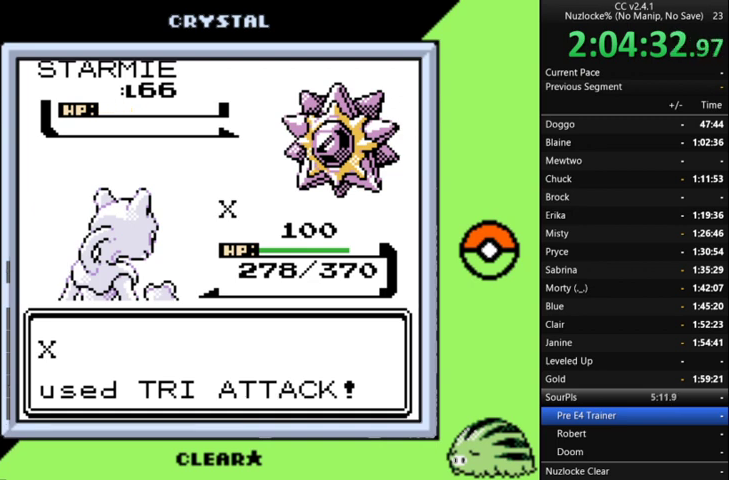
{"buttons": ["A"], "events": [[100, "A", "down"], [200, "A", "up"], [433, "A", "down"]]}
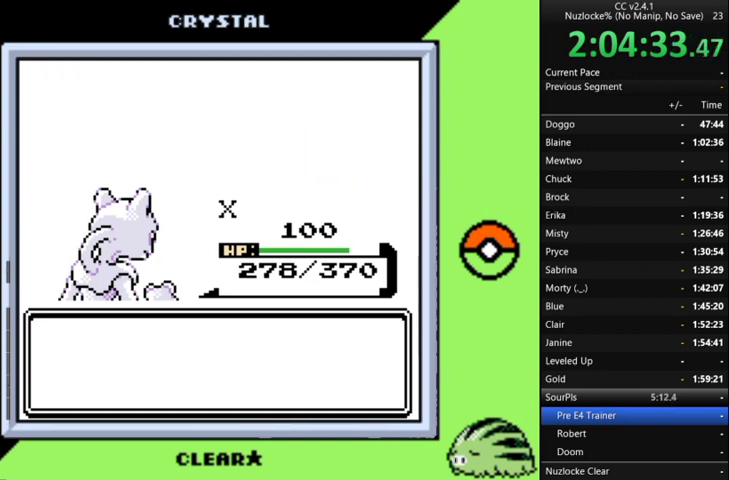
{"buttons": ["A"], "events": [[33, "A", "up"], [100, "A", "down"], [200, "A", "up"], [300, "A", "down"], [400, "A", "up"], [500, "A", "down"]]}
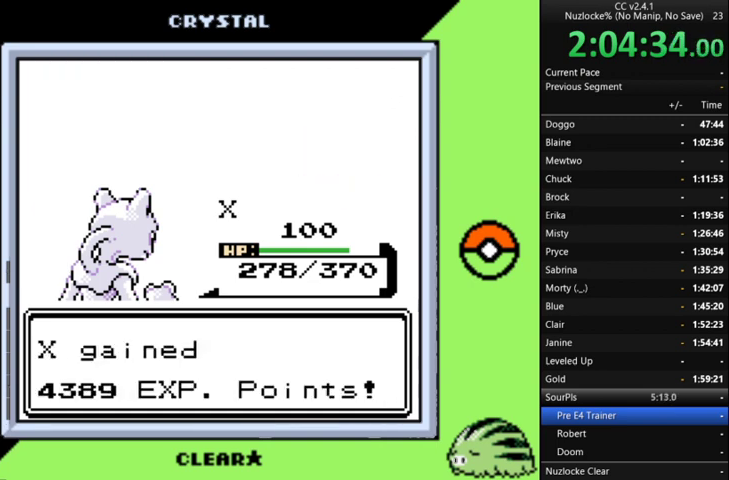
{"buttons": [], "events": [[67, "A", "up"], [167, "A", "down"], [267, "A", "up"], [400, "A", "down"], [500, "A", "up"]]}
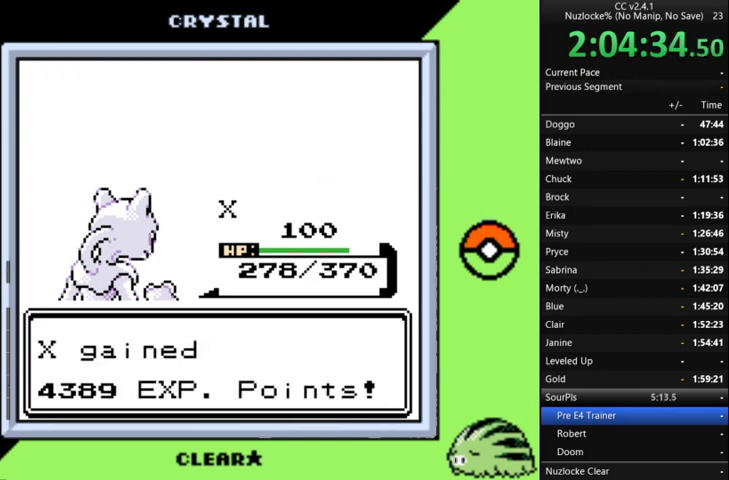
{"buttons": ["A"], "events": [[100, "A", "down"], [200, "A", "up"], [300, "A", "down"], [367, "A", "up"], [467, "A", "down"]]}
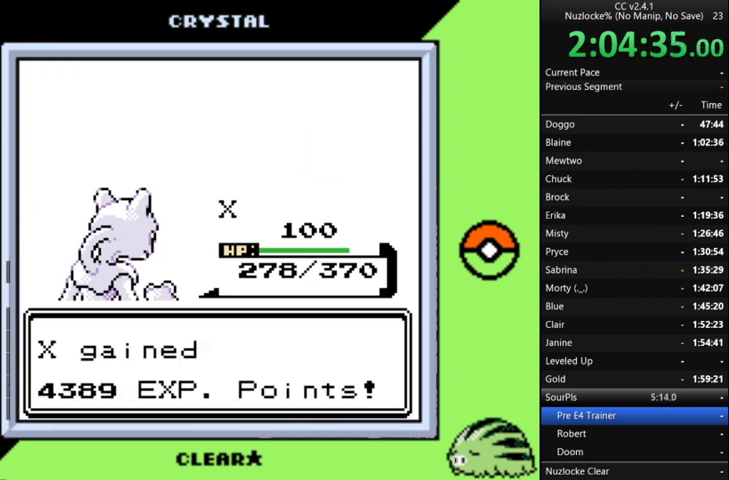
{"buttons": [], "events": [[67, "A", "up"], [167, "A", "down"], [267, "A", "up"], [333, "A", "down"], [433, "A", "up"]]}
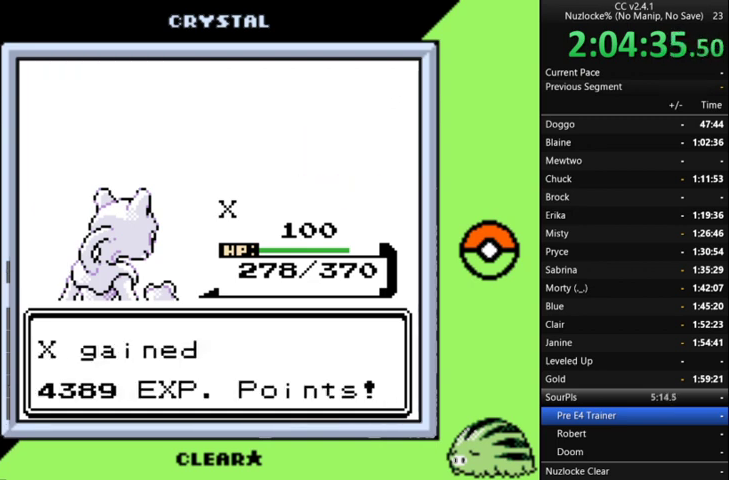
{"buttons": [], "events": [[33, "A", "down"], [133, "A", "up"], [200, "A", "down"], [300, "A", "up"], [400, "A", "down"], [500, "A", "up"]]}
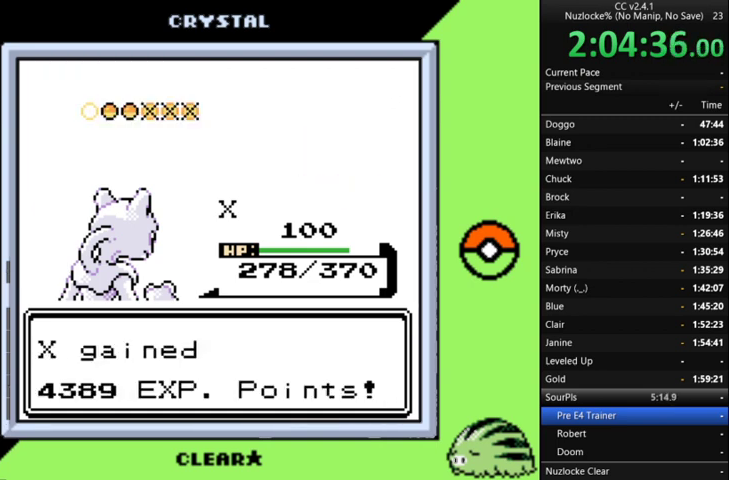
{"buttons": ["A"], "events": [[267, "A", "down"], [333, "A", "up"], [433, "A", "down"]]}
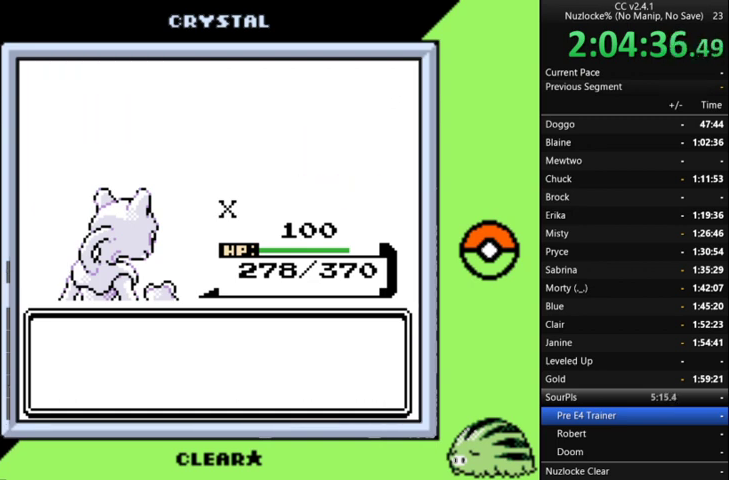
{"buttons": ["A"], "events": [[33, "A", "up"], [133, "A", "down"], [200, "A", "up"], [467, "A", "down"]]}
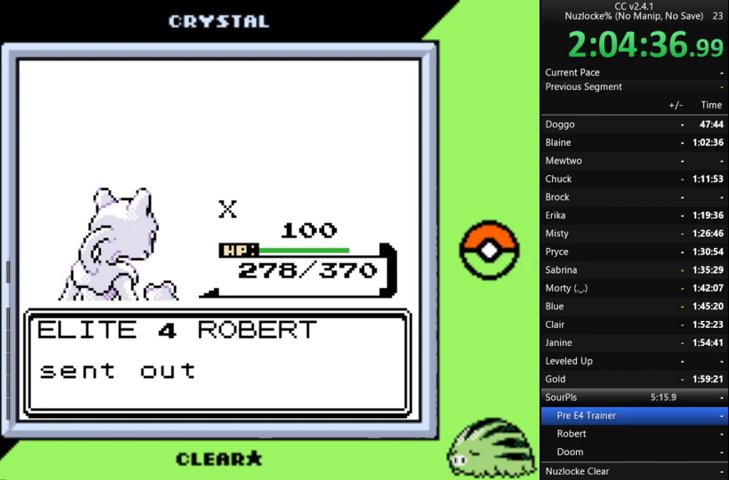
{"buttons": [], "events": [[100, "A", "up"], [200, "A", "down"], [300, "A", "up"], [400, "A", "down"], [467, "A", "up"]]}
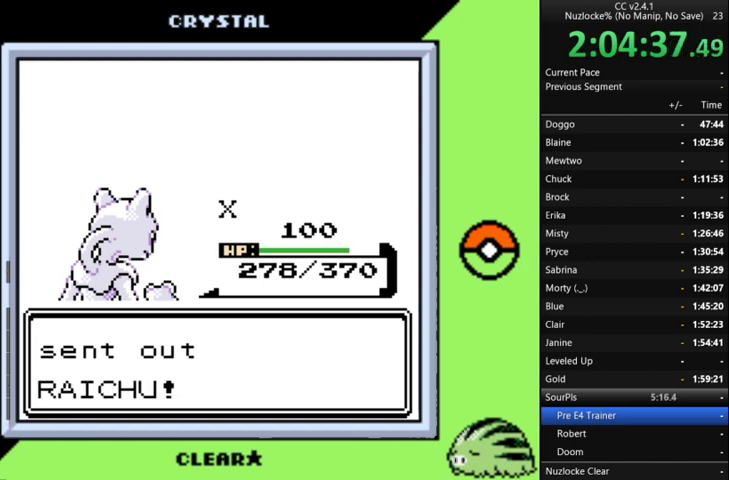
{"buttons": [], "events": [[67, "A", "down"], [167, "A", "up"]]}
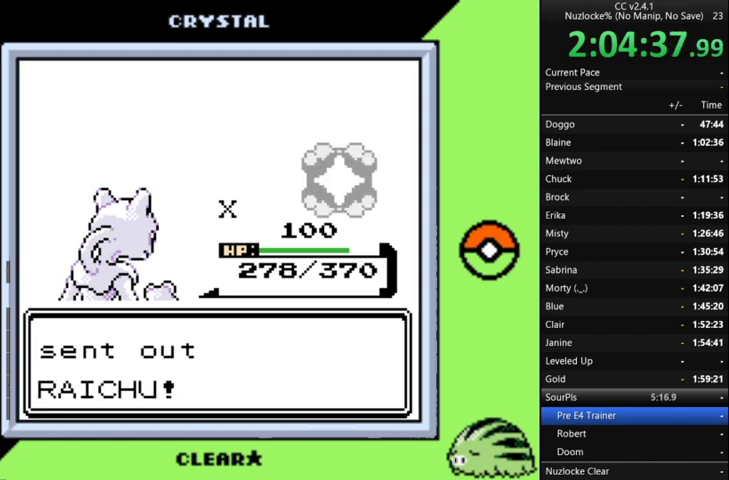
{"buttons": [], "events": [[100, "A", "down"], [233, "A", "up"], [333, "A", "down"], [433, "A", "up"]]}
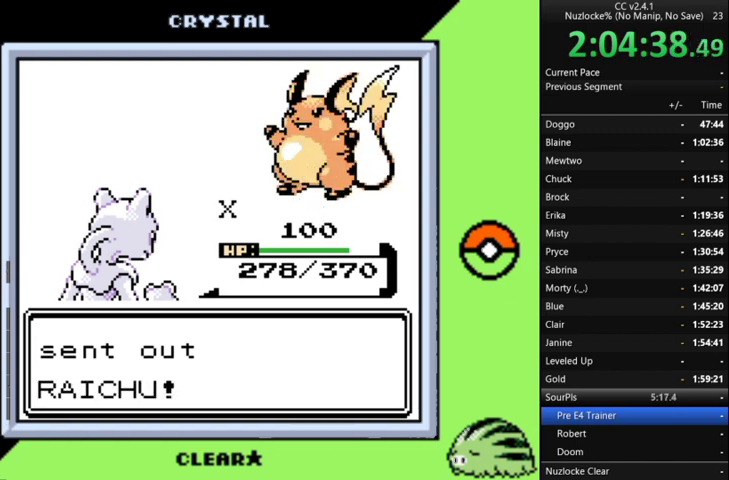
{"buttons": [], "events": [[33, "A", "down"], [100, "A", "up"], [200, "A", "down"], [267, "A", "up"], [367, "A", "down"], [467, "A", "up"]]}
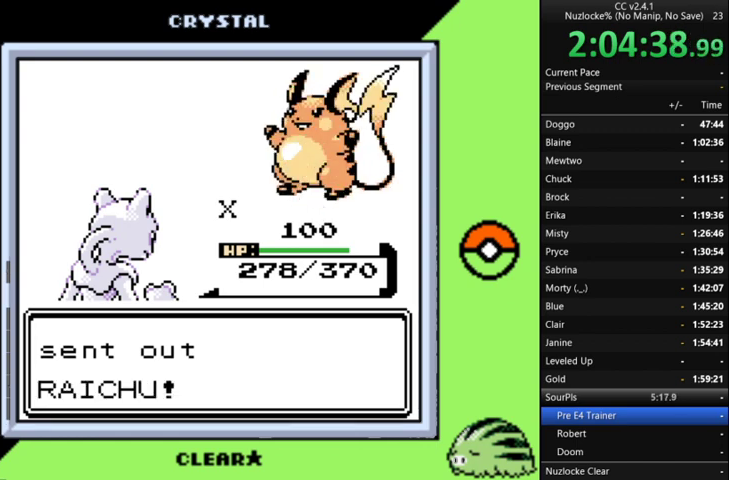
{"buttons": [], "events": [[67, "A", "down"], [167, "A", "up"], [233, "A", "down"], [500, "A", "up"]]}
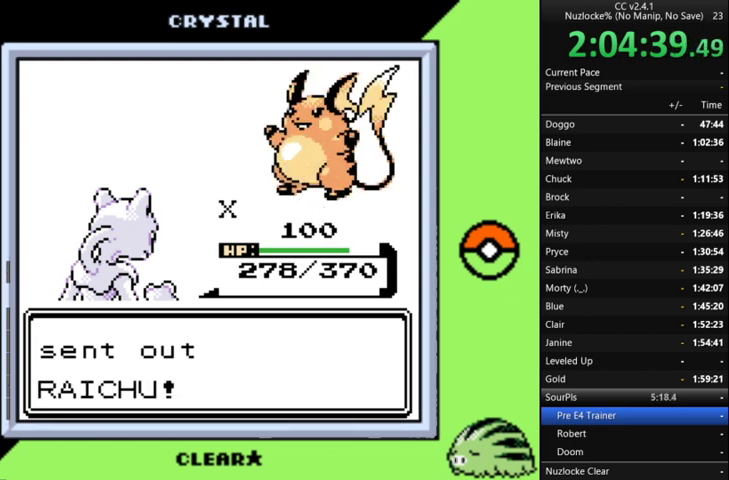
{"buttons": ["A"], "events": [[100, "A", "down"], [167, "A", "up"], [467, "A", "down"]]}
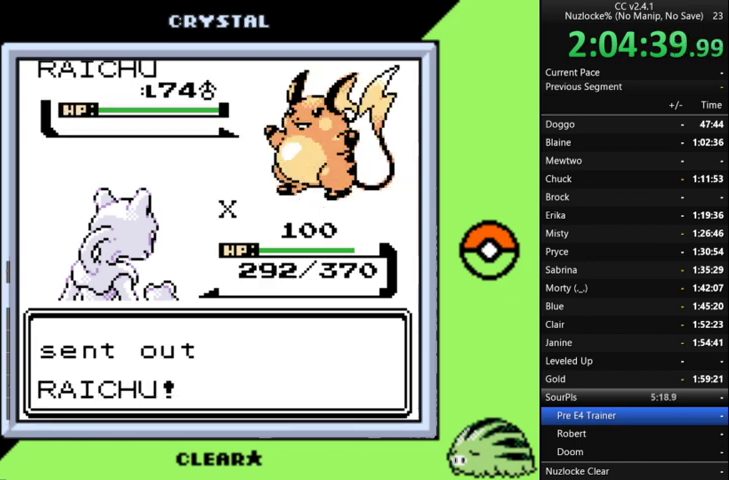
{"buttons": [], "events": [[100, "A", "up"]]}
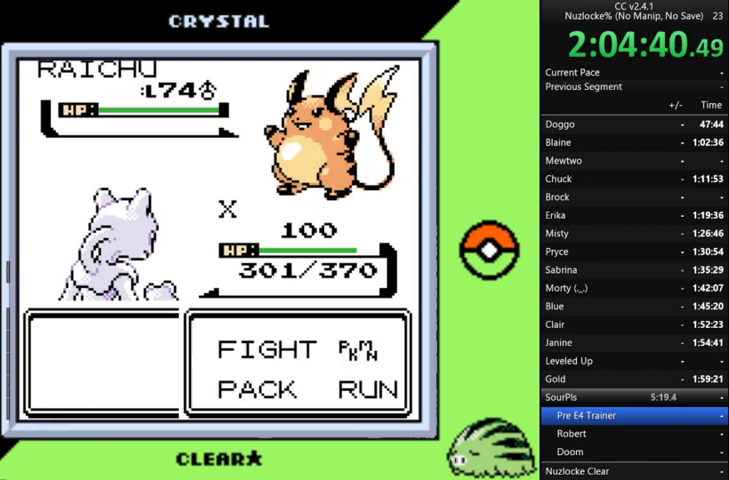
{"buttons": ["A"], "events": [[500, "A", "down"]]}
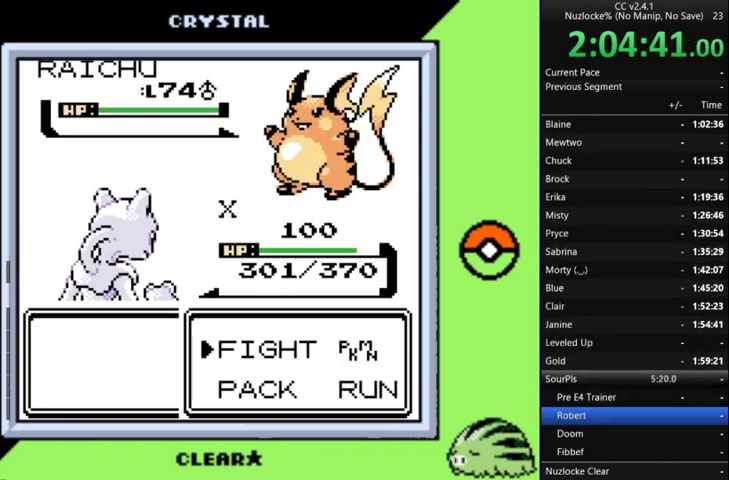
{"buttons": ["A"], "events": [[100, "A", "up"], [167, "A", "down"], [267, "A", "up"], [467, "A", "down"]]}
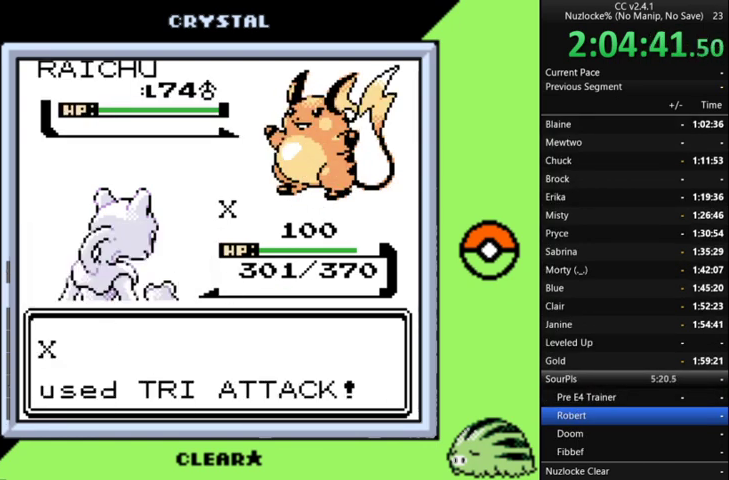
{"buttons": [], "events": [[67, "A", "up"], [133, "A", "down"], [233, "A", "up"], [333, "A", "down"], [433, "A", "up"]]}
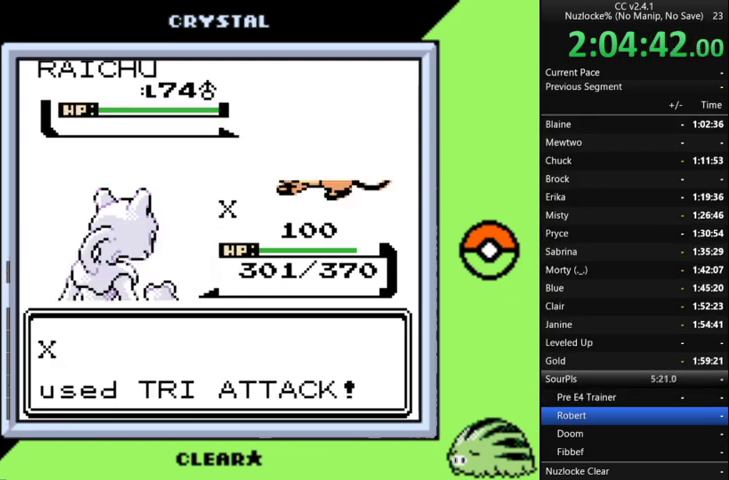
{"buttons": [], "events": [[33, "A", "down"], [100, "A", "up"], [200, "A", "down"], [300, "A", "up"], [400, "A", "down"], [500, "A", "up"]]}
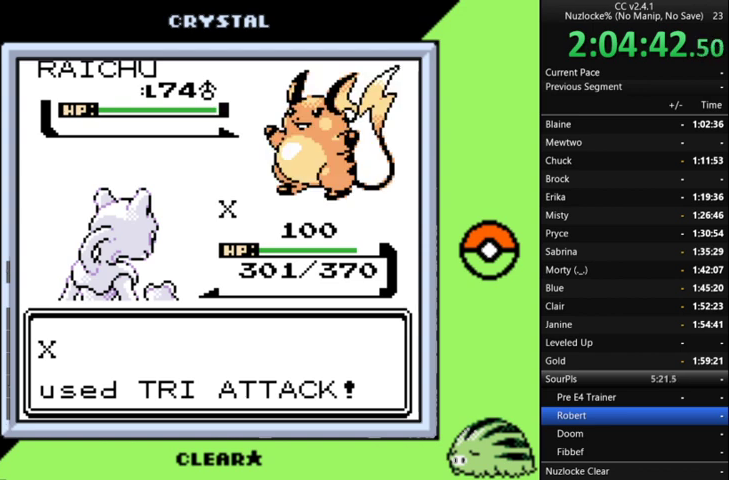
{"buttons": ["A"], "events": [[133, "A", "down"], [233, "A", "up"], [300, "A", "down"], [400, "A", "up"], [500, "A", "down"]]}
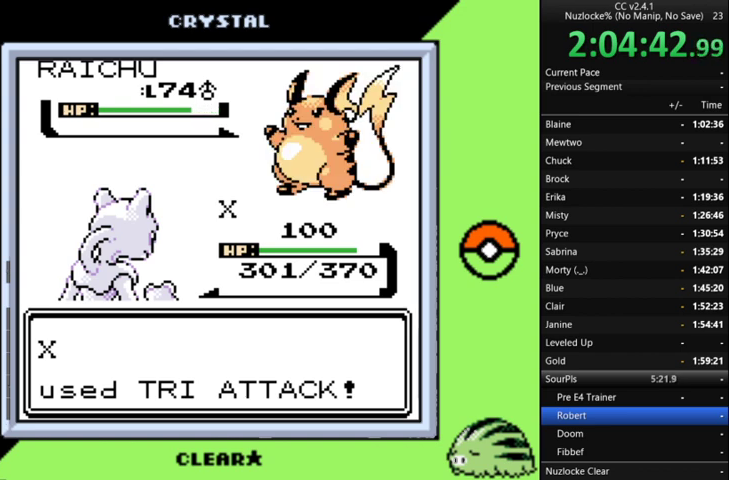
{"buttons": [], "events": [[100, "A", "up"], [400, "A", "down"], [467, "A", "up"]]}
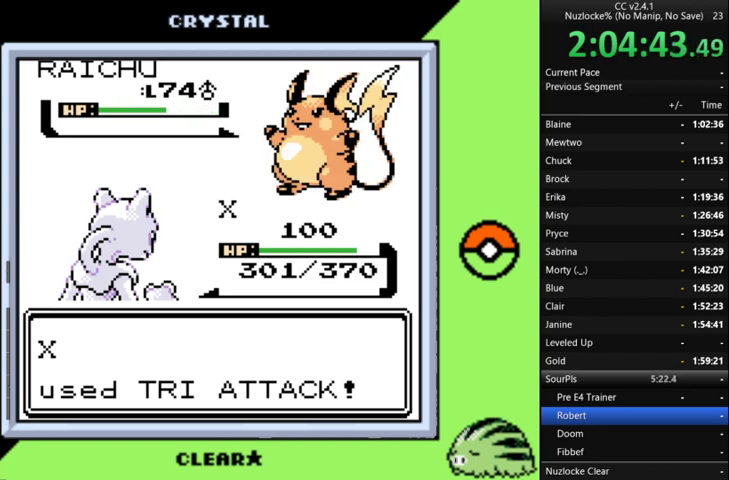
{"buttons": ["A"], "events": [[67, "A", "down"], [167, "A", "up"], [267, "A", "down"], [367, "A", "up"], [500, "A", "down"]]}
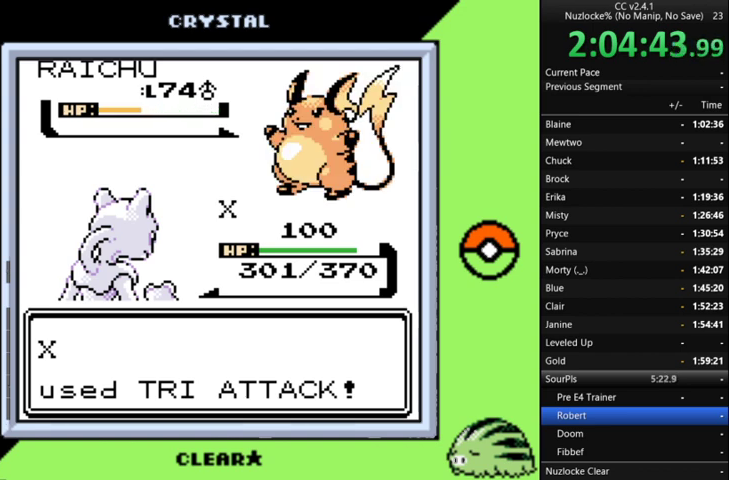
{"buttons": [], "events": [[100, "A", "up"], [167, "A", "down"], [267, "A", "up"], [367, "A", "down"], [467, "A", "up"]]}
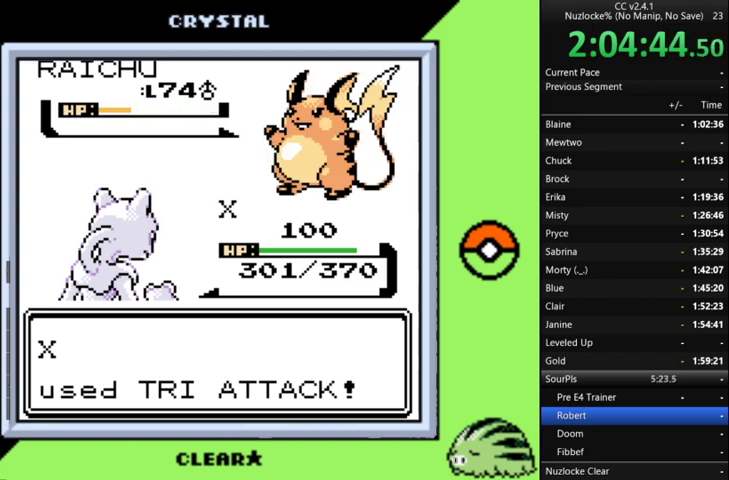
{"buttons": ["A"], "events": [[33, "A", "down"], [133, "A", "up"], [233, "A", "down"], [333, "A", "up"], [433, "A", "down"]]}
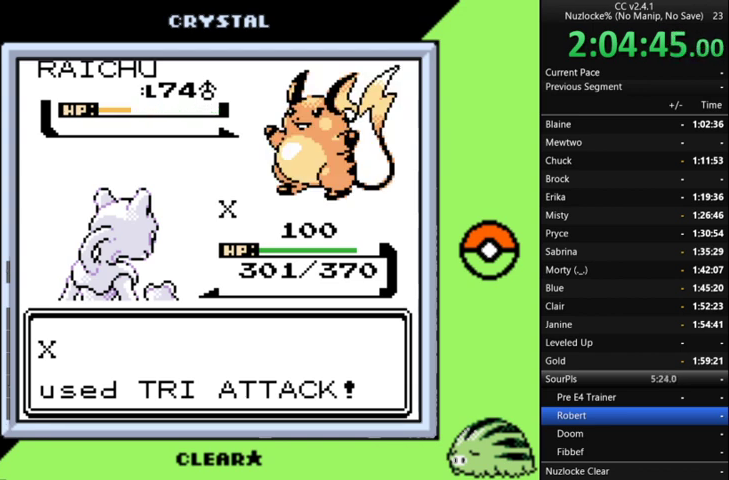
{"buttons": [], "events": [[33, "A", "up"], [100, "A", "down"], [200, "A", "up"], [333, "A", "down"], [400, "A", "up"]]}
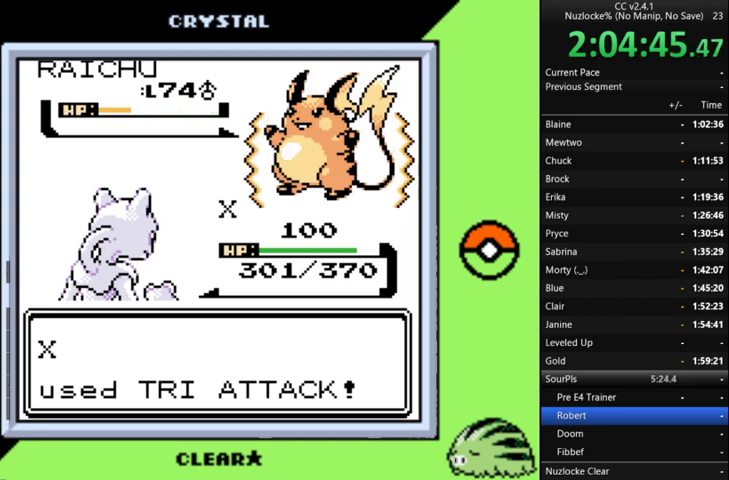
{"buttons": [], "events": []}